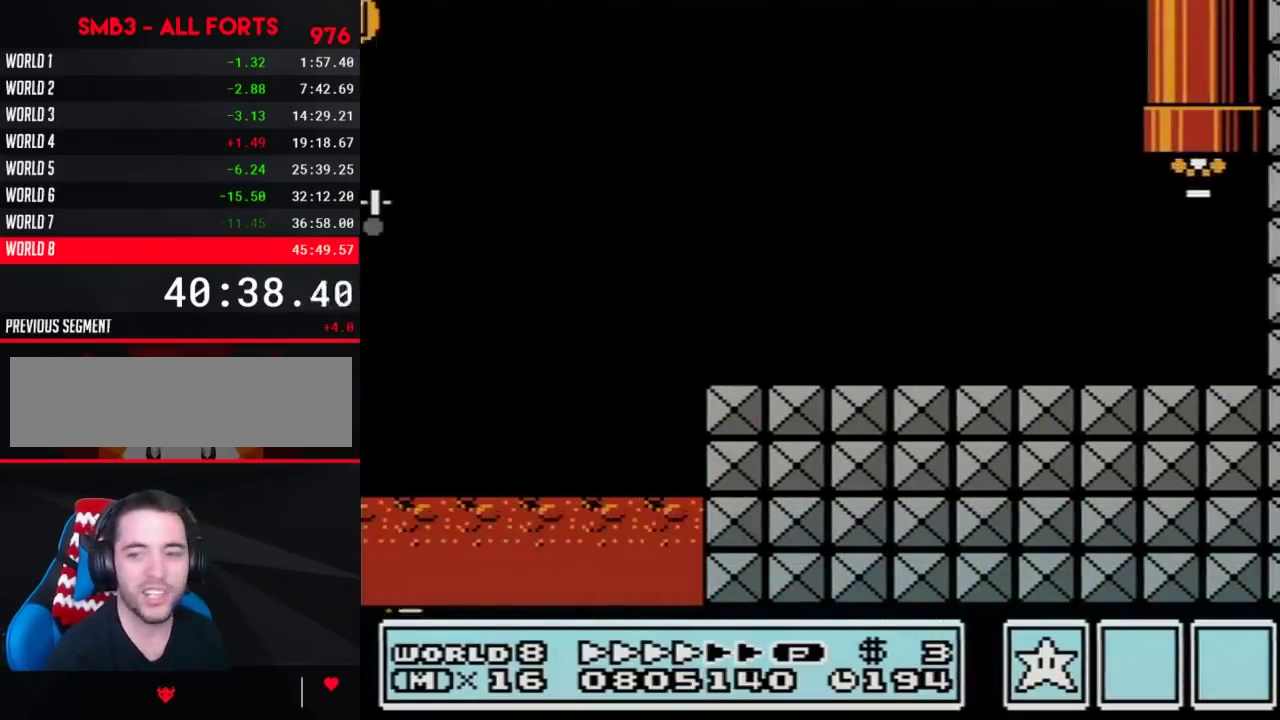
Gameplay with a controller (Nintendo layout); each line is a JSON object with the inputs held at the frame after it. "events" lists button and stick changes between this image and that frame as [ms after this image, input, new state], when the widget could be followed in between. Not read: L3 R3.
{"buttons": ["B", "DPAD_RIGHT"], "events": [[33, "B", "down"], [450, "DPAD_RIGHT", "down"]]}
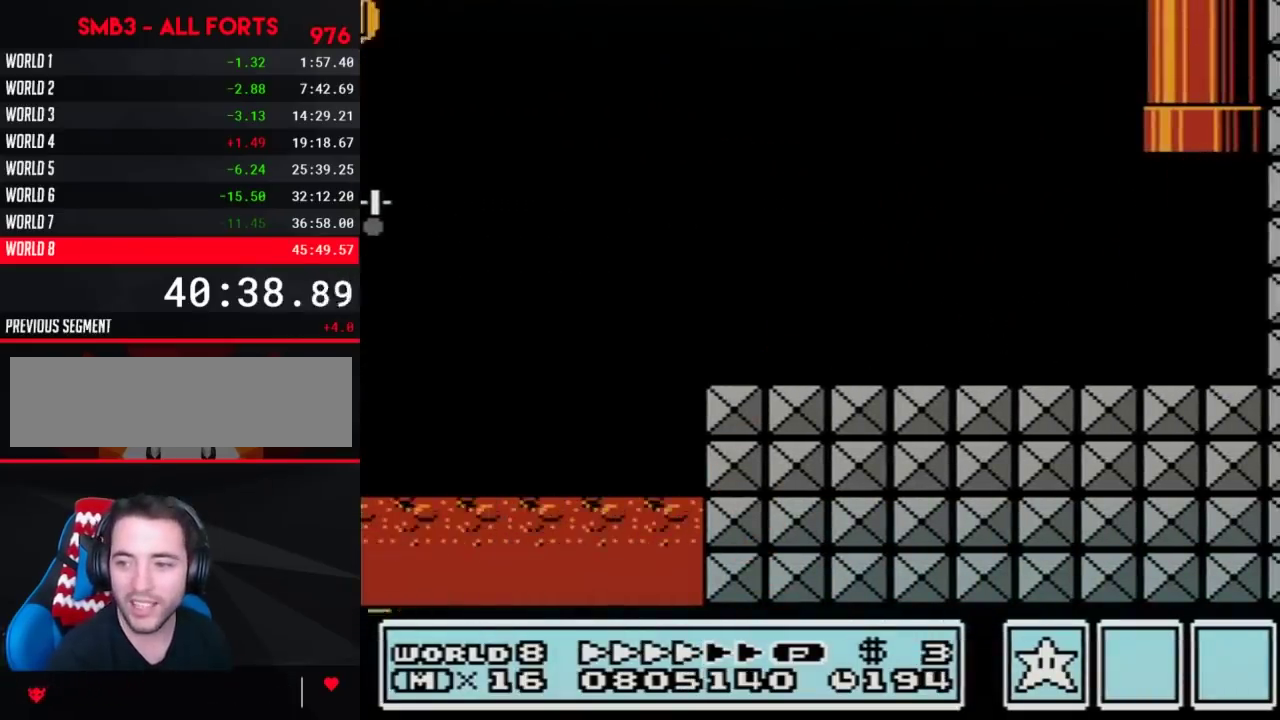
{"buttons": ["B", "DPAD_RIGHT"], "events": []}
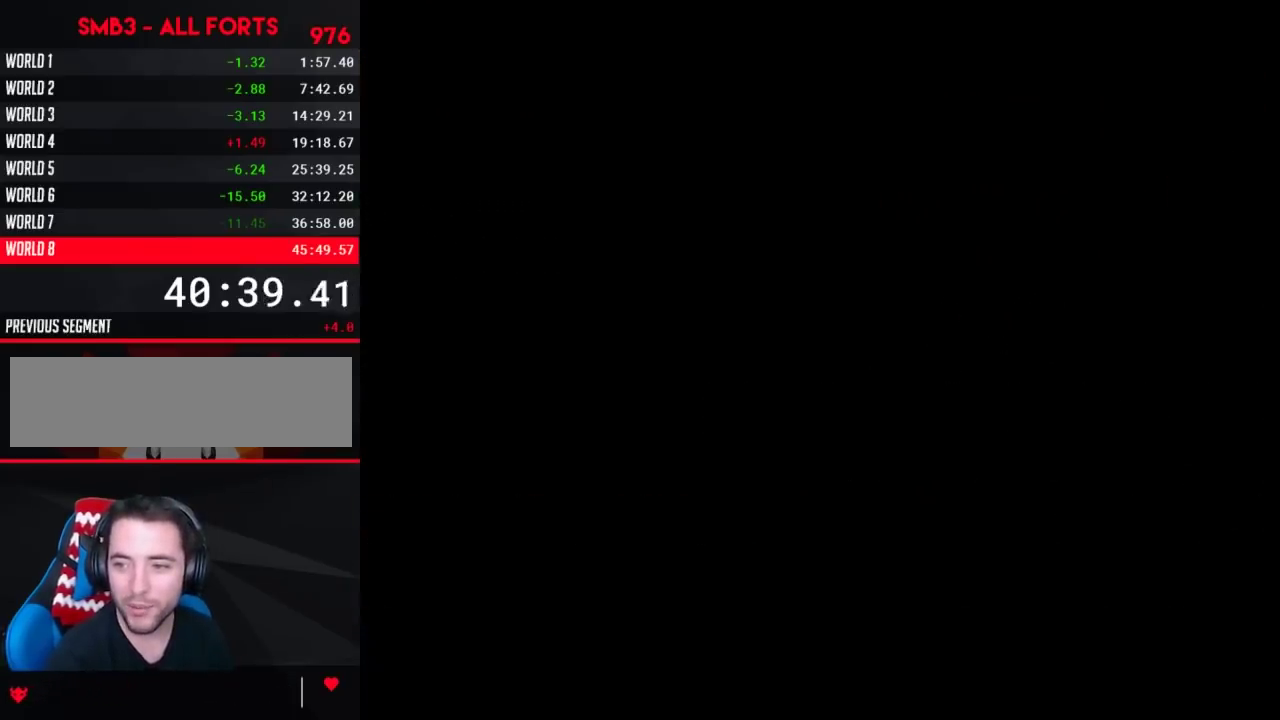
{"buttons": ["B", "DPAD_RIGHT"], "events": []}
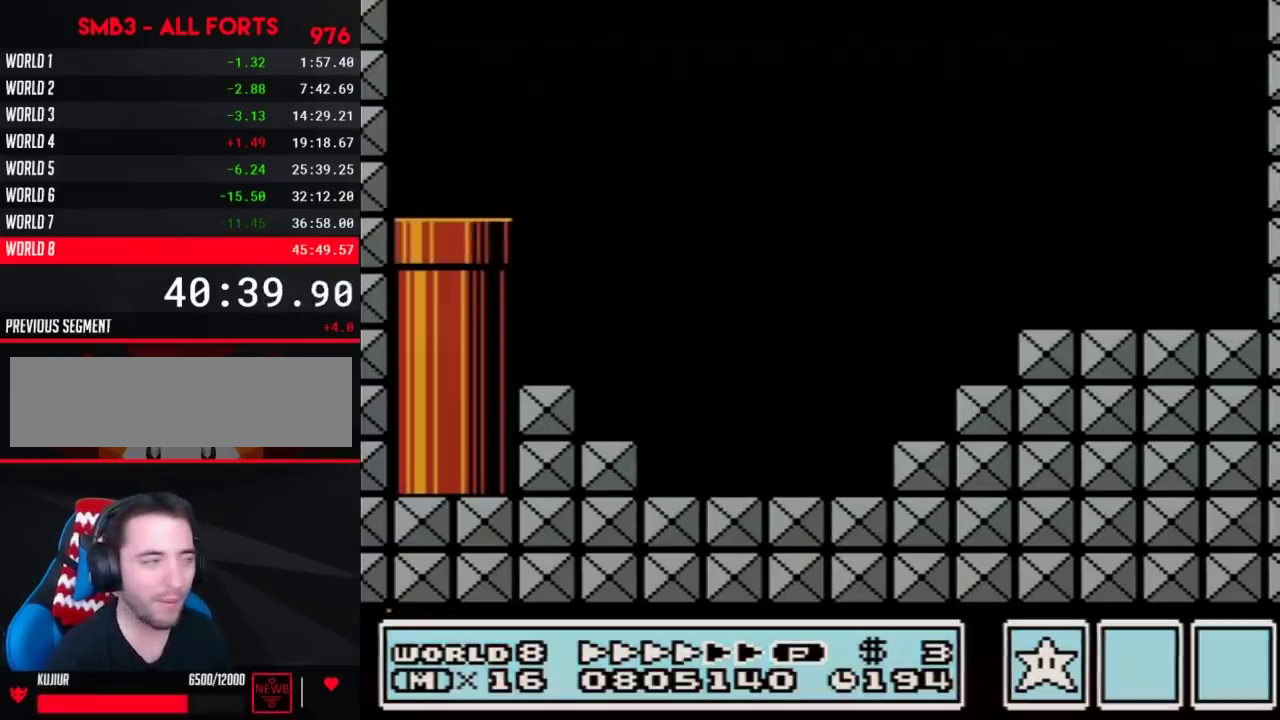
{"buttons": ["B", "DPAD_RIGHT"], "events": []}
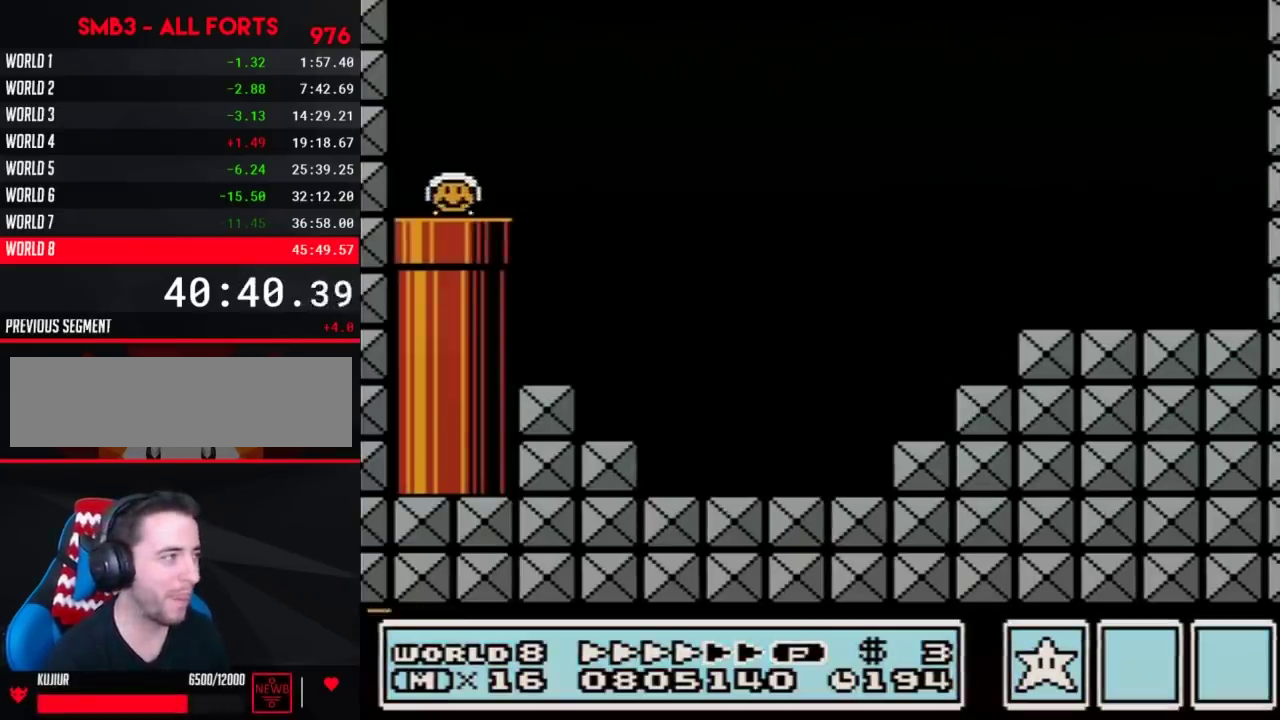
{"buttons": ["B", "DPAD_RIGHT"], "events": []}
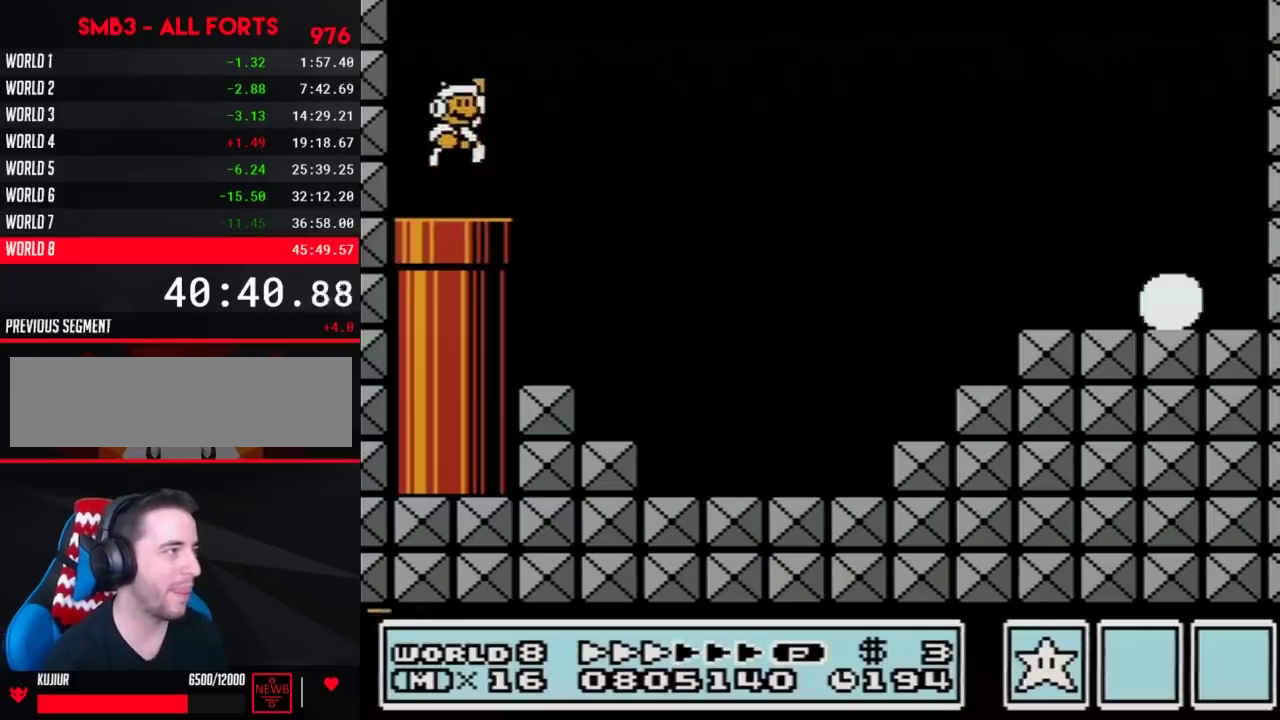
{"buttons": ["B", "DPAD_RIGHT"], "events": [[33, "A", "down"], [100, "A", "up"]]}
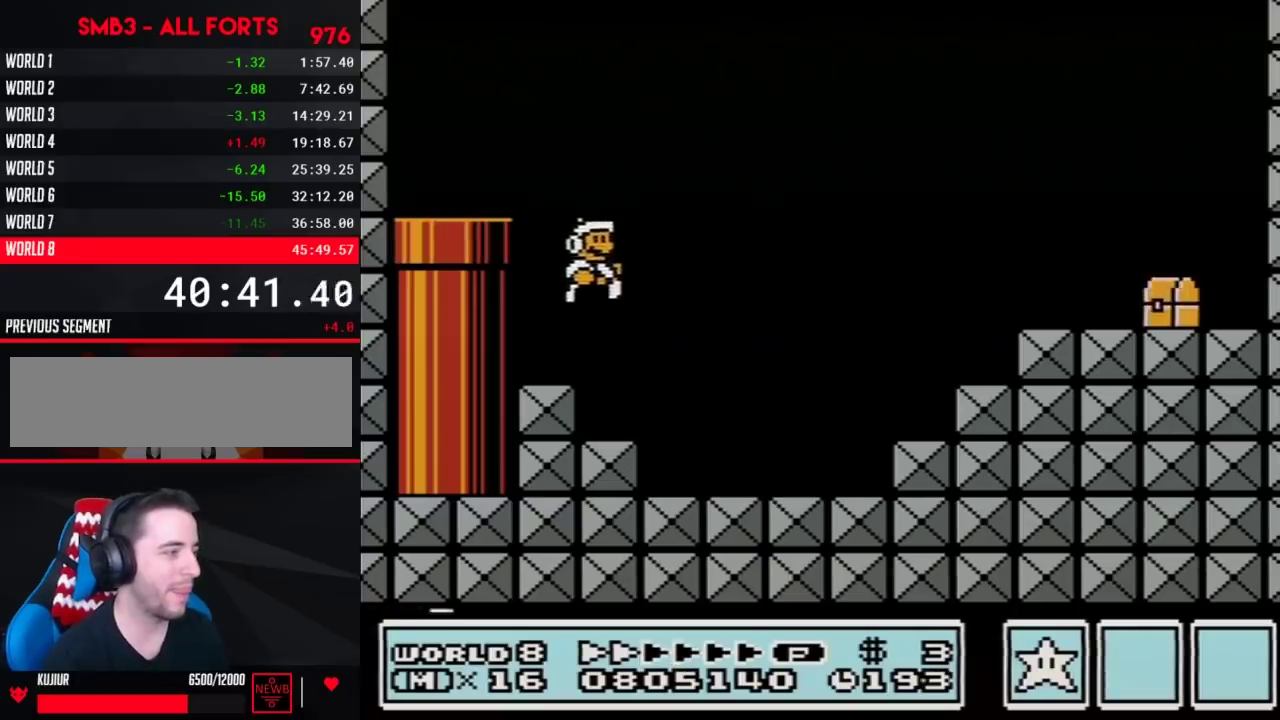
{"buttons": ["A", "B", "DPAD_RIGHT"], "events": [[400, "A", "down"]]}
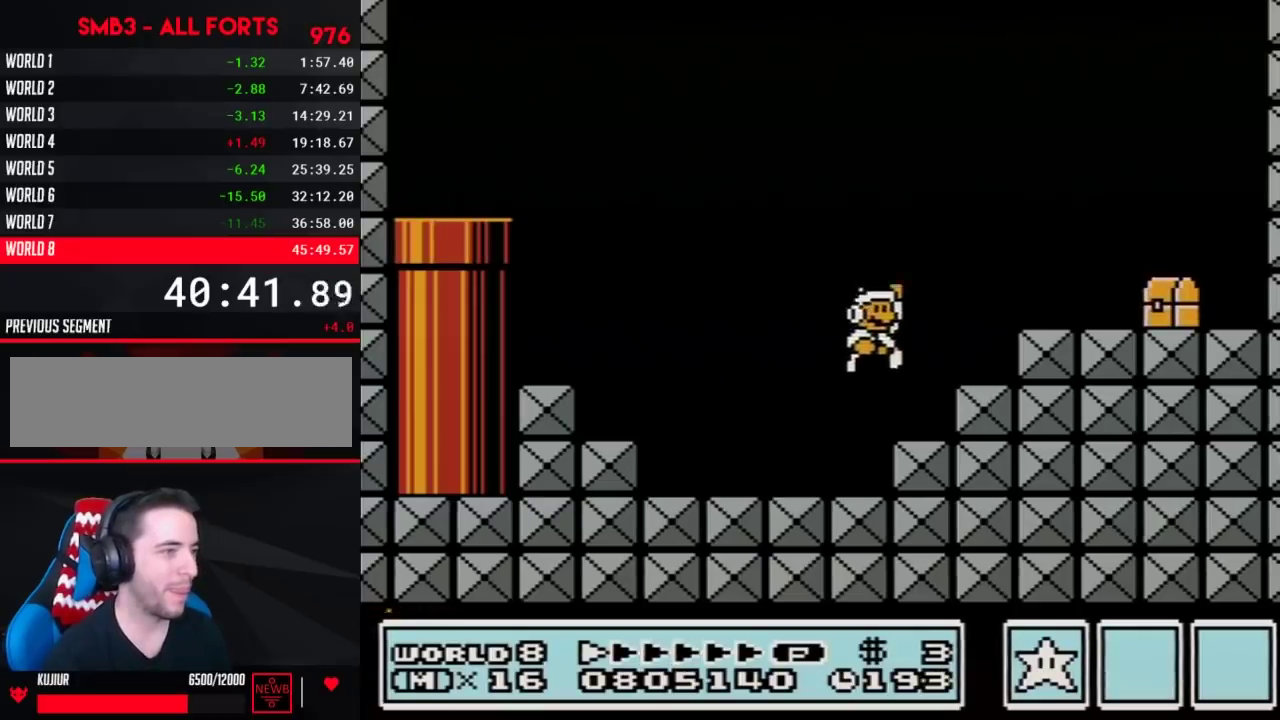
{"buttons": ["DPAD_RIGHT"], "events": [[133, "A", "up"], [283, "B", "up"], [383, "B", "down"], [450, "B", "up"]]}
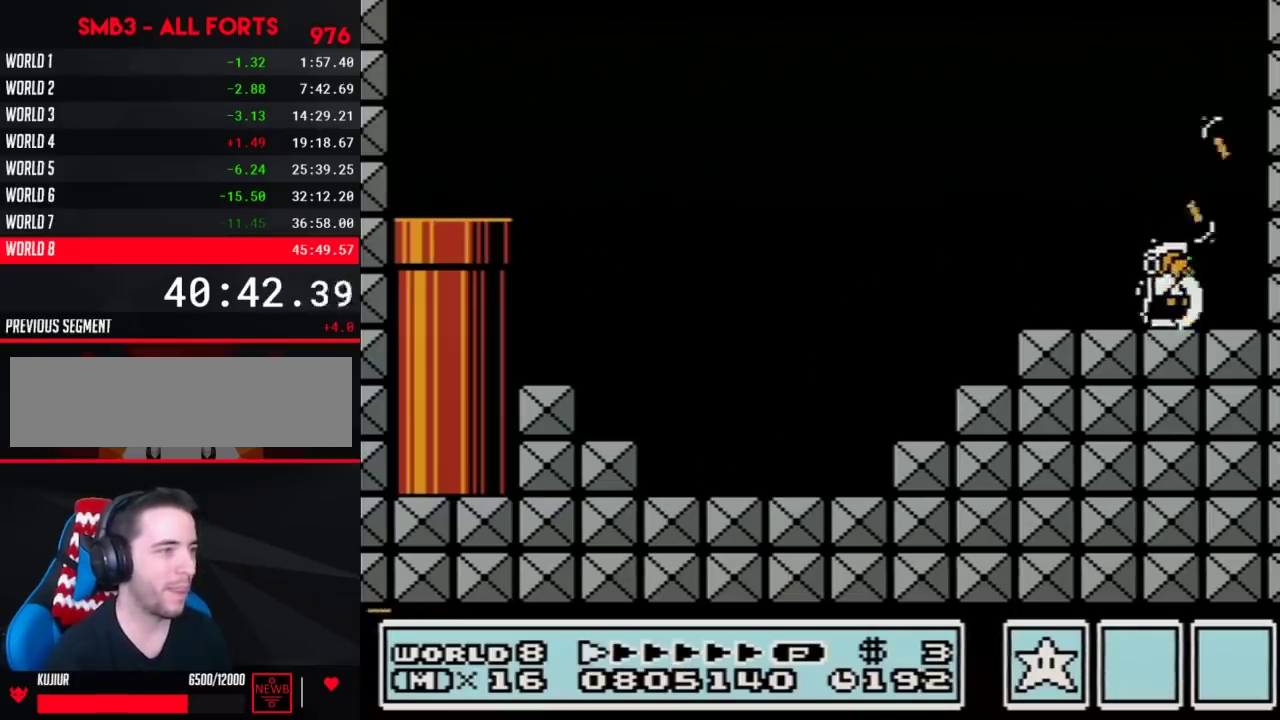
{"buttons": ["B", "DPAD_LEFT"], "events": [[33, "B", "down"], [167, "A", "down"], [200, "DPAD_RIGHT", "up"], [233, "DPAD_LEFT", "down"], [450, "A", "up"]]}
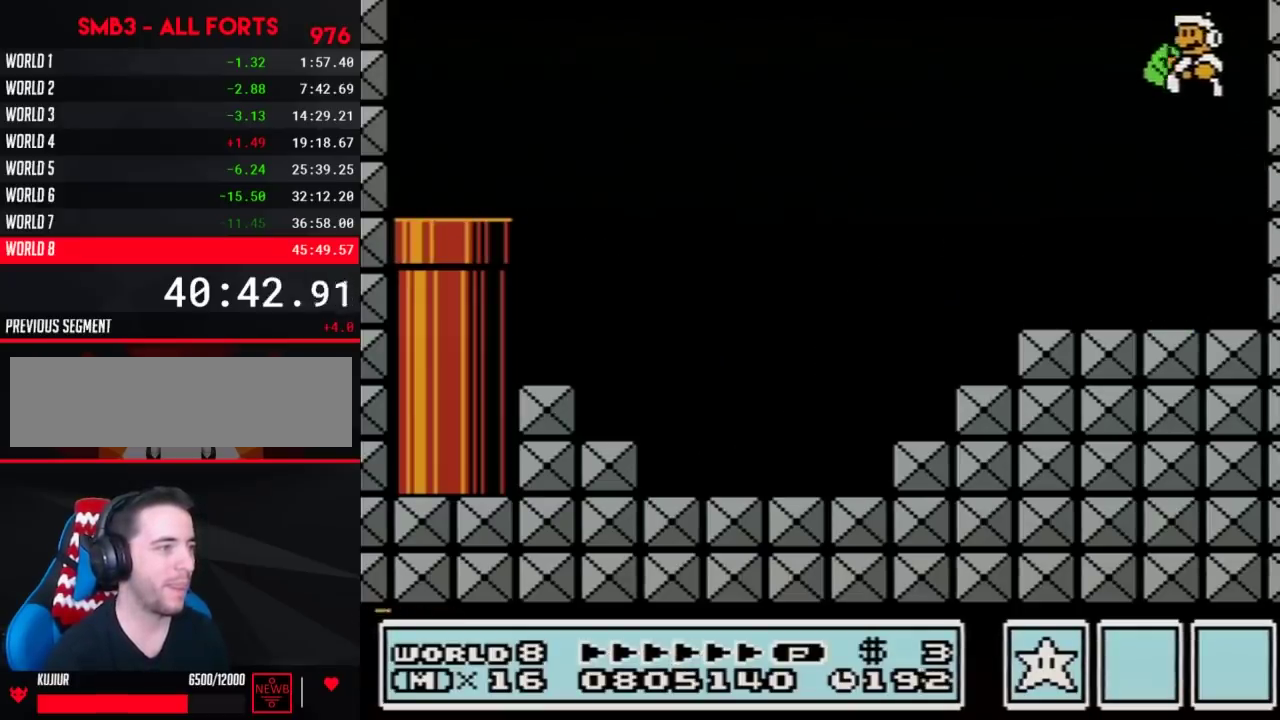
{"buttons": ["B", "DPAD_DOWN"], "events": [[483, "DPAD_DOWN", "down"], [483, "DPAD_LEFT", "up"]]}
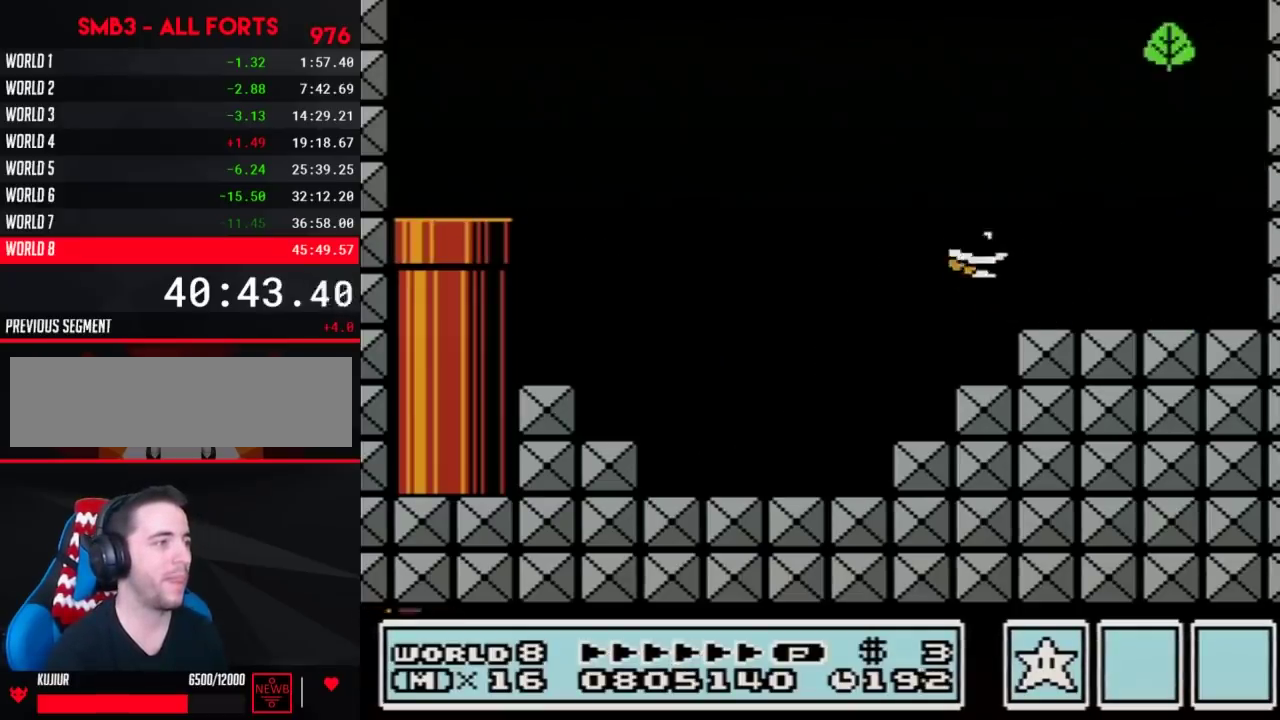
{"buttons": ["B", "DPAD_LEFT"], "events": [[33, "A", "down"], [100, "DPAD_DOWN", "up"], [100, "DPAD_LEFT", "down"], [417, "A", "up"]]}
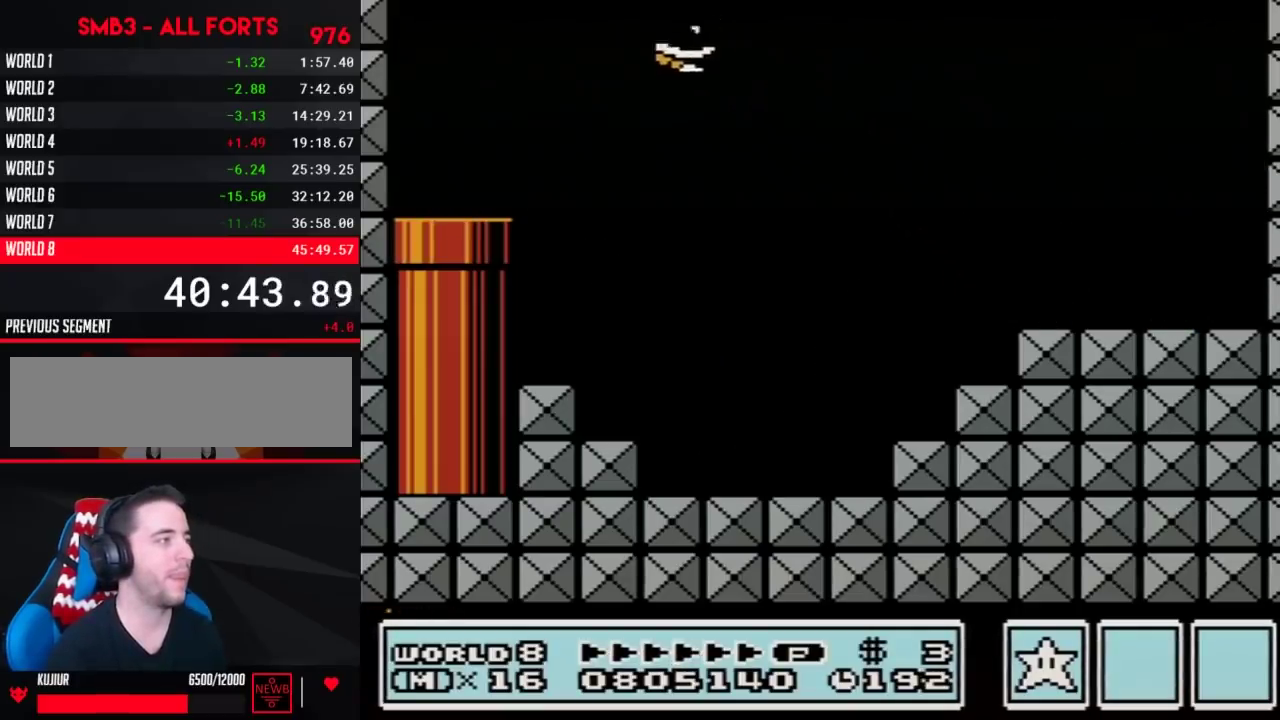
{"buttons": ["B", "DPAD_RIGHT"], "events": [[417, "DPAD_LEFT", "up"], [417, "DPAD_RIGHT", "down"]]}
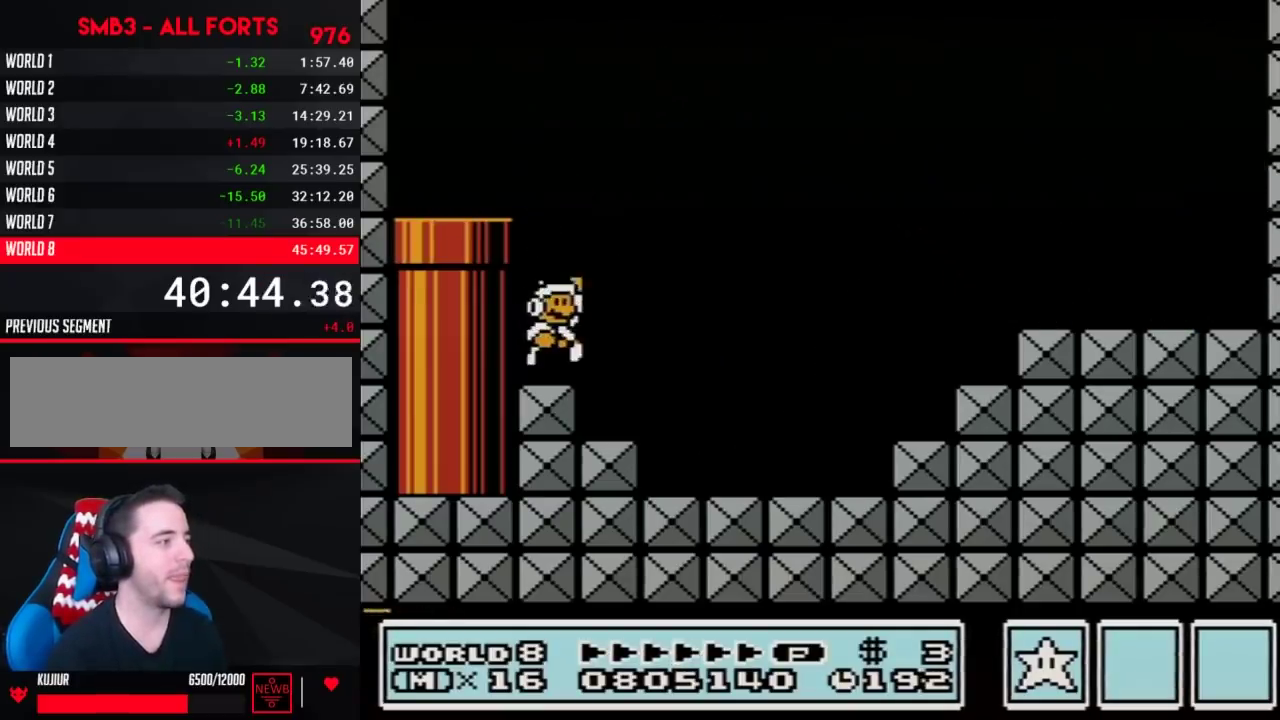
{"buttons": ["B", "DPAD_RIGHT"], "events": [[100, "A", "down"], [167, "A", "up"]]}
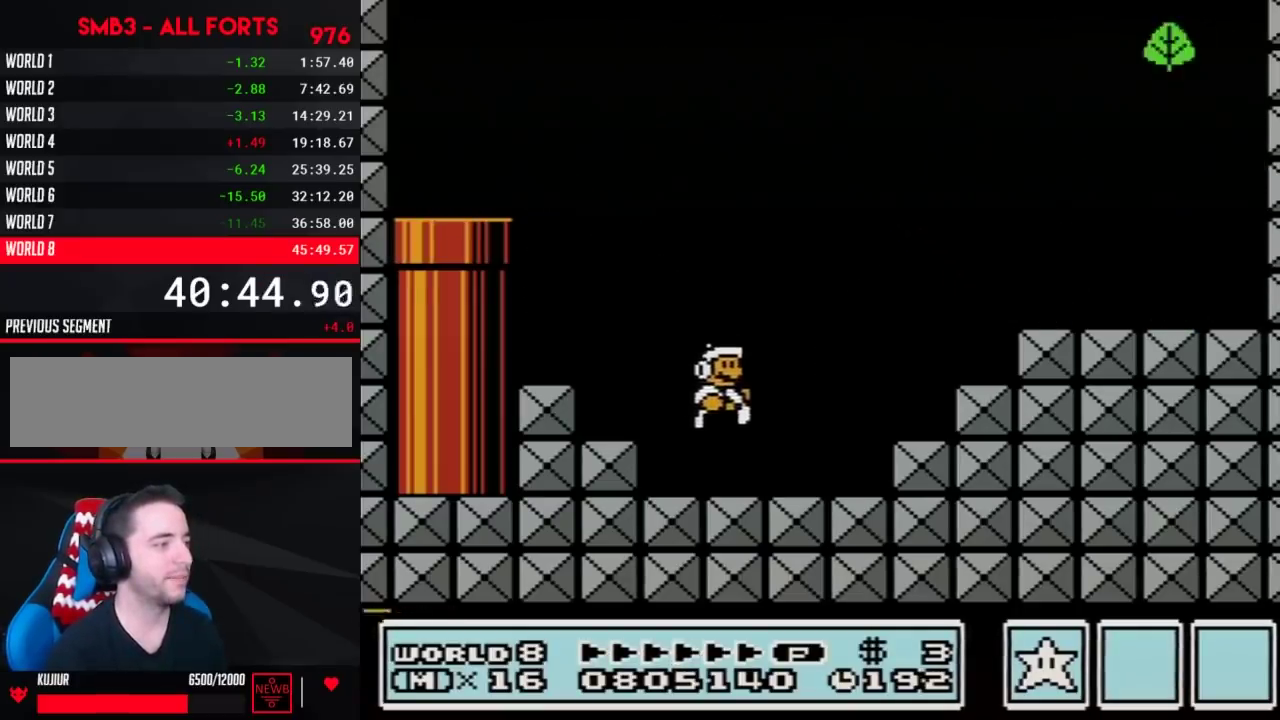
{"buttons": ["B"], "events": [[200, "DPAD_RIGHT", "up"], [217, "A", "down"], [217, "DPAD_LEFT", "down"], [267, "DPAD_LEFT", "up"], [450, "A", "up"]]}
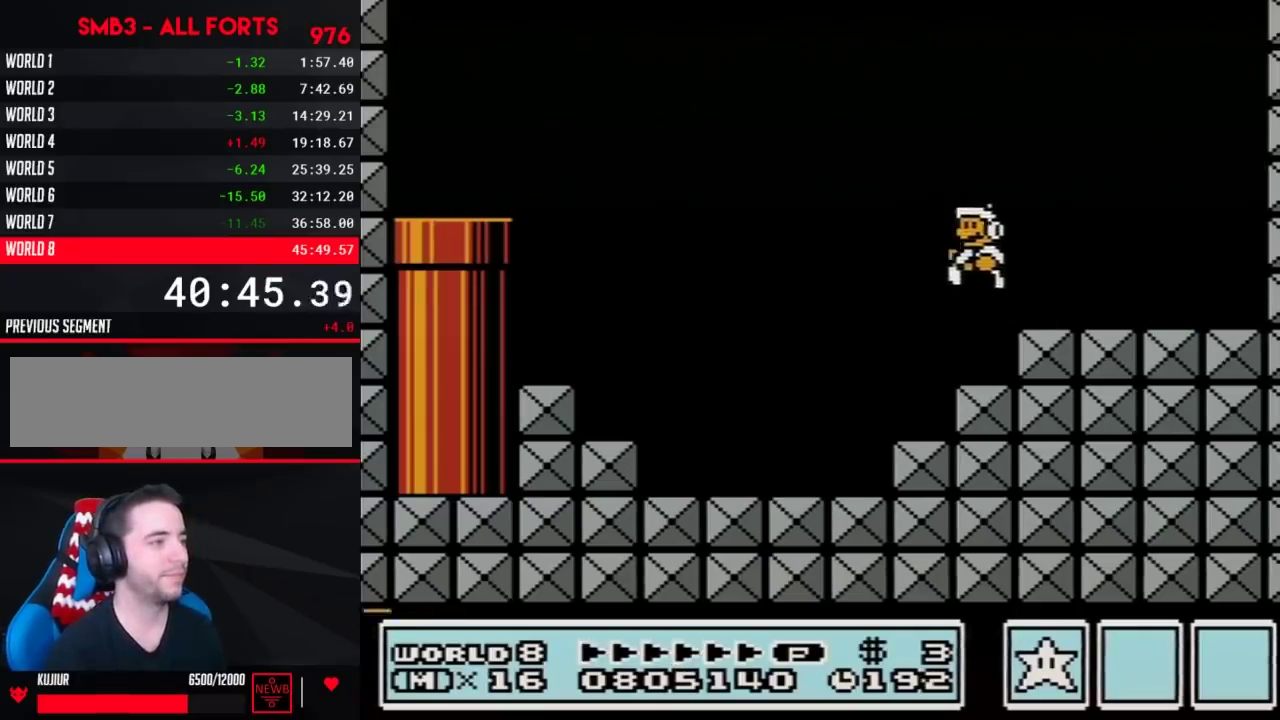
{"buttons": ["A", "B", "DPAD_RIGHT"], "events": [[200, "DPAD_DOWN", "down"], [250, "A", "down"], [283, "DPAD_LEFT", "down"], [317, "DPAD_DOWN", "up"], [450, "DPAD_LEFT", "up"], [467, "DPAD_RIGHT", "down"]]}
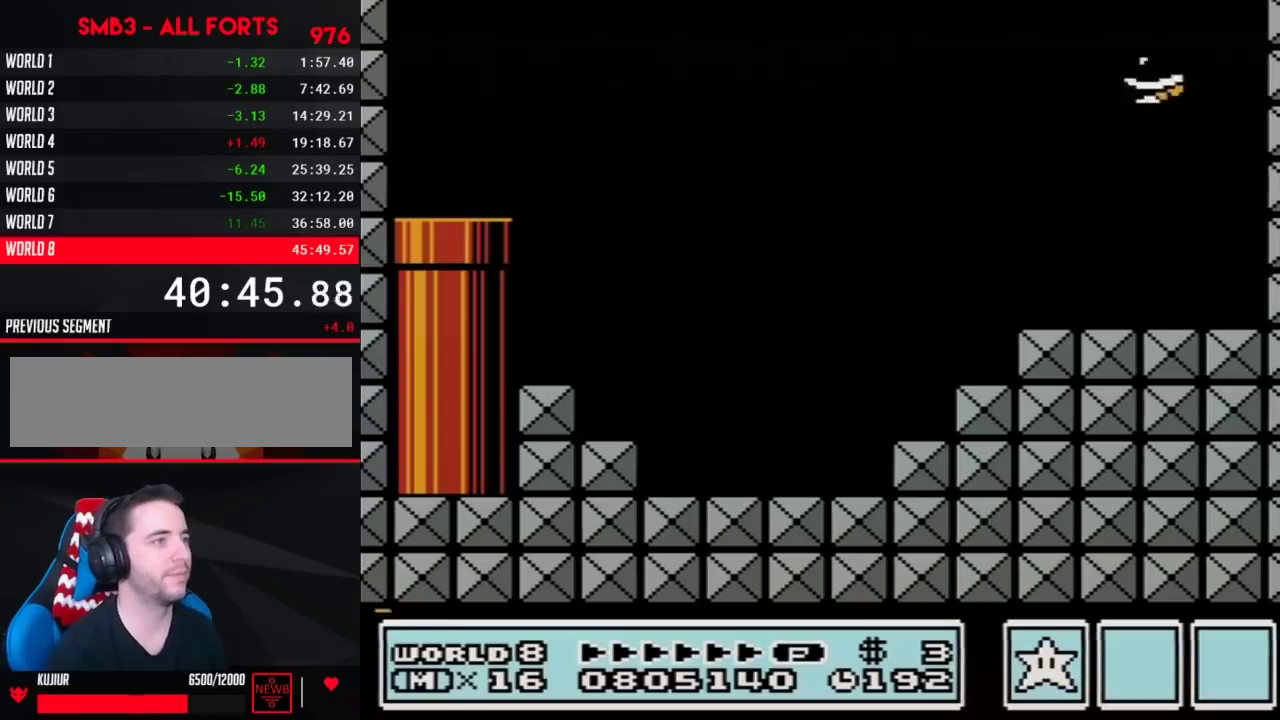
{"buttons": ["DPAD_LEFT"], "events": [[467, "DPAD_RIGHT", "up"], [500, "A", "up"], [500, "B", "up"], [500, "DPAD_LEFT", "down"]]}
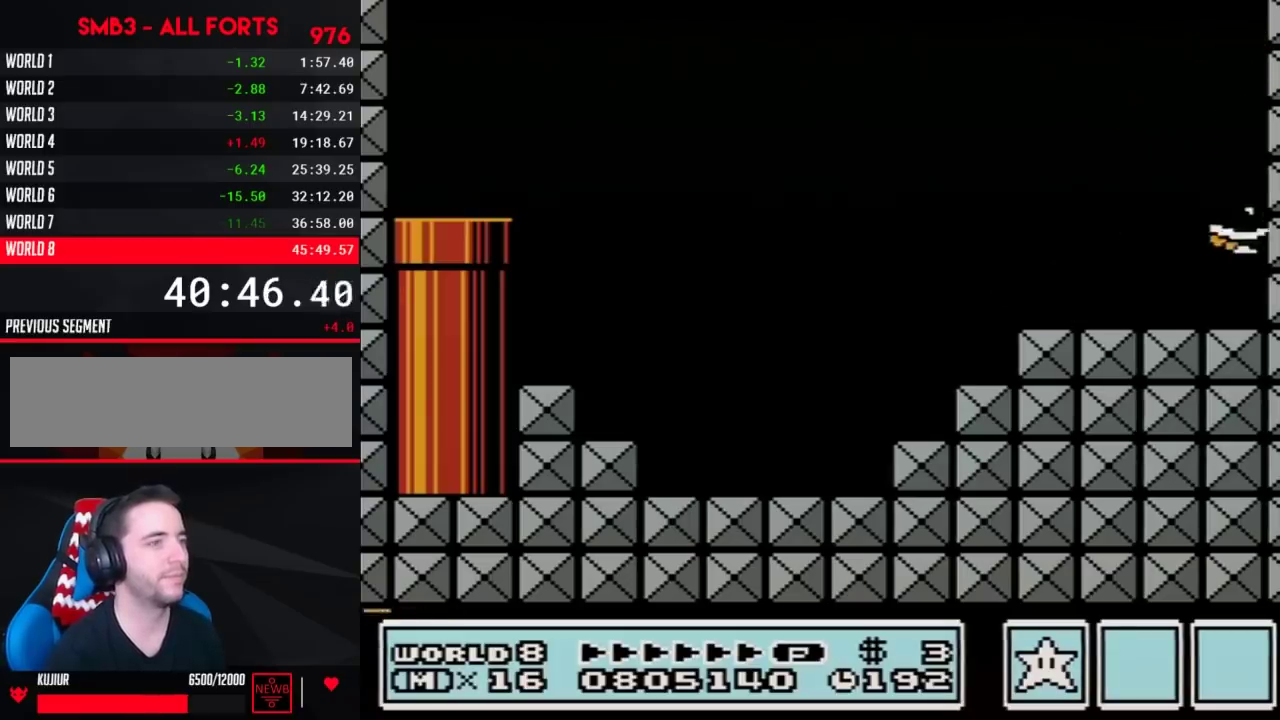
{"buttons": [], "events": [[283, "B", "down"], [317, "A", "down"], [350, "DPAD_LEFT", "up"], [383, "A", "up"], [383, "B", "up"]]}
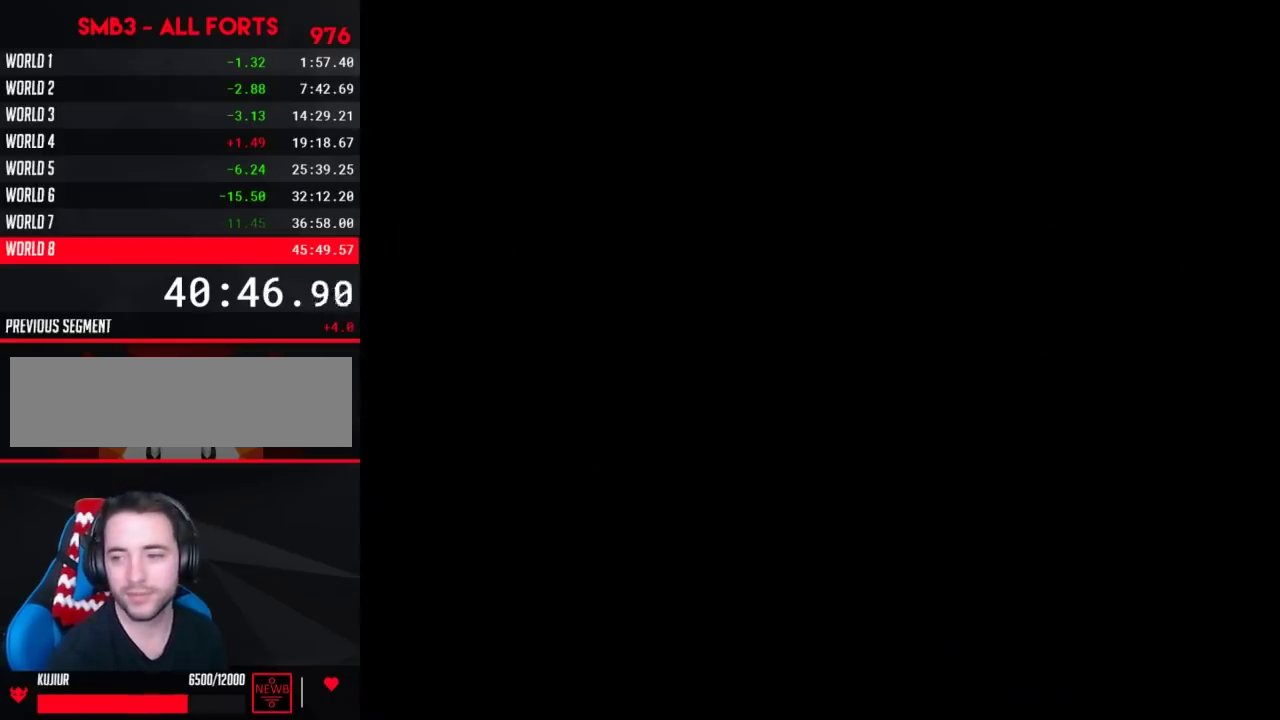
{"buttons": [], "events": [[217, "B", "down"], [283, "B", "up"]]}
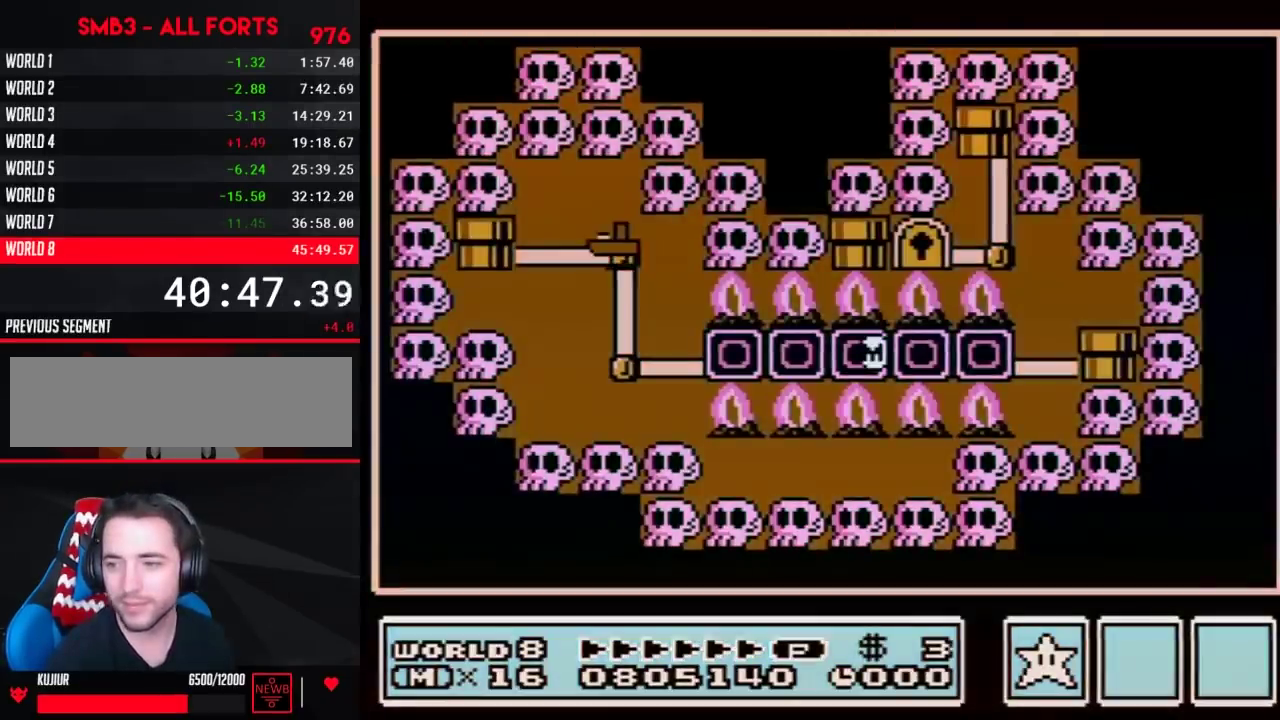
{"buttons": ["DPAD_LEFT"], "events": [[433, "DPAD_LEFT", "down"]]}
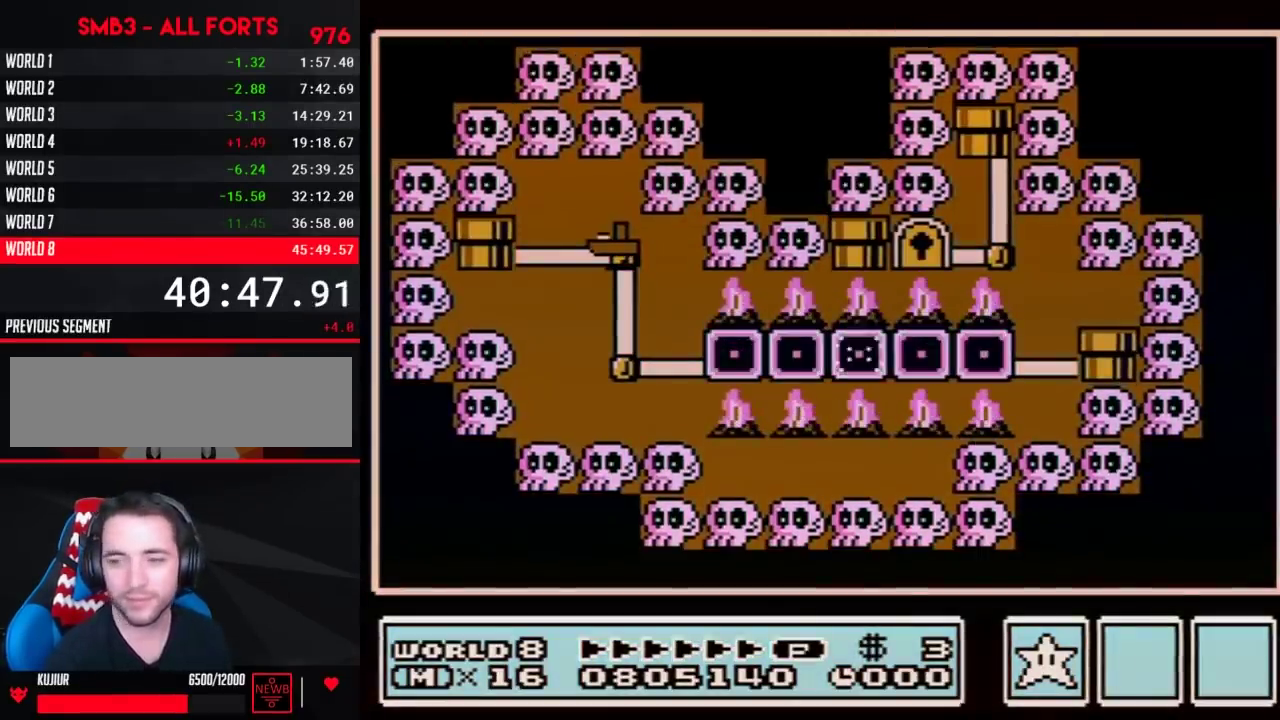
{"buttons": ["DPAD_LEFT"], "events": []}
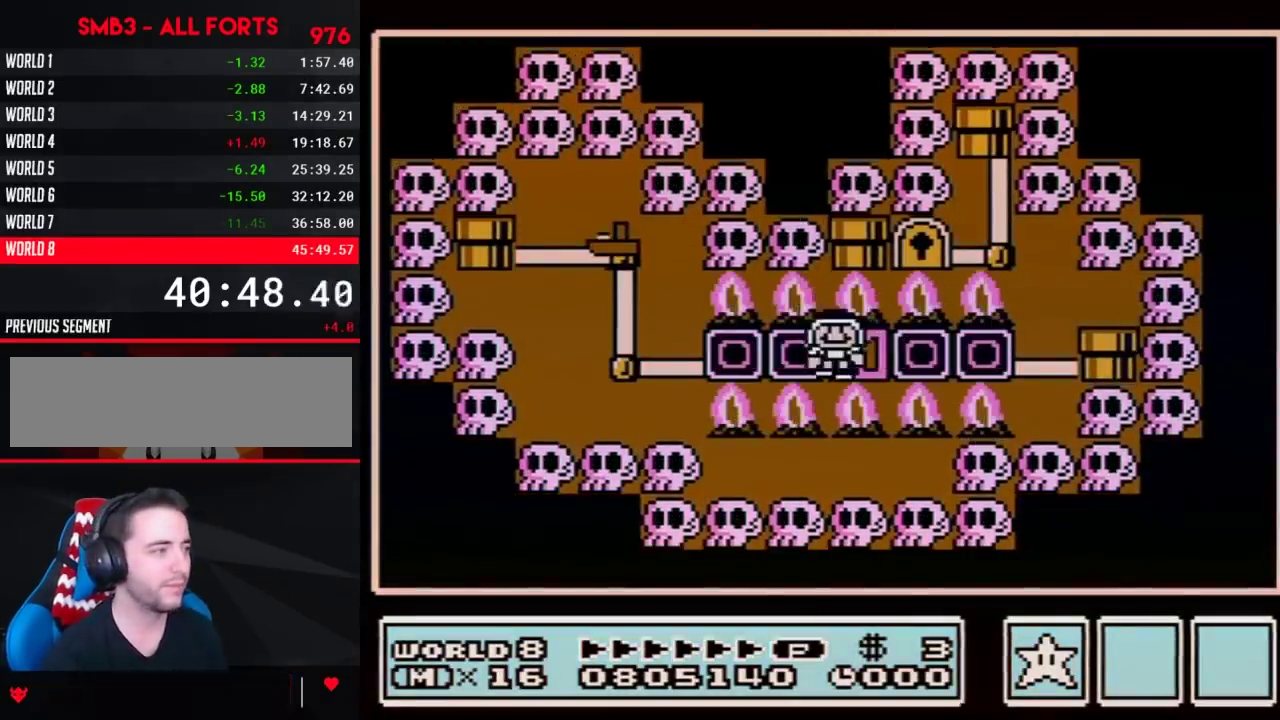
{"buttons": ["DPAD_LEFT"], "events": [[250, "DPAD_LEFT", "up"], [350, "DPAD_LEFT", "down"]]}
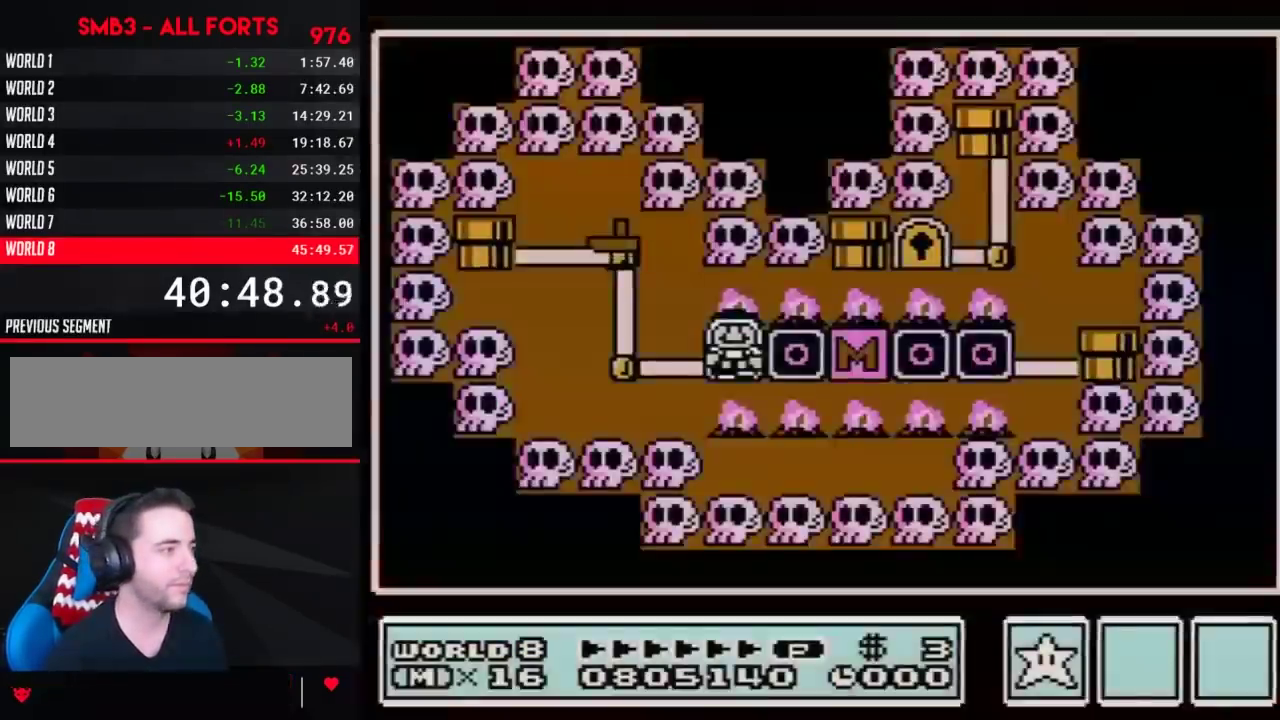
{"buttons": ["B"], "events": [[83, "DPAD_LEFT", "up"], [167, "DPAD_LEFT", "down"], [350, "B", "down"], [350, "DPAD_LEFT", "up"]]}
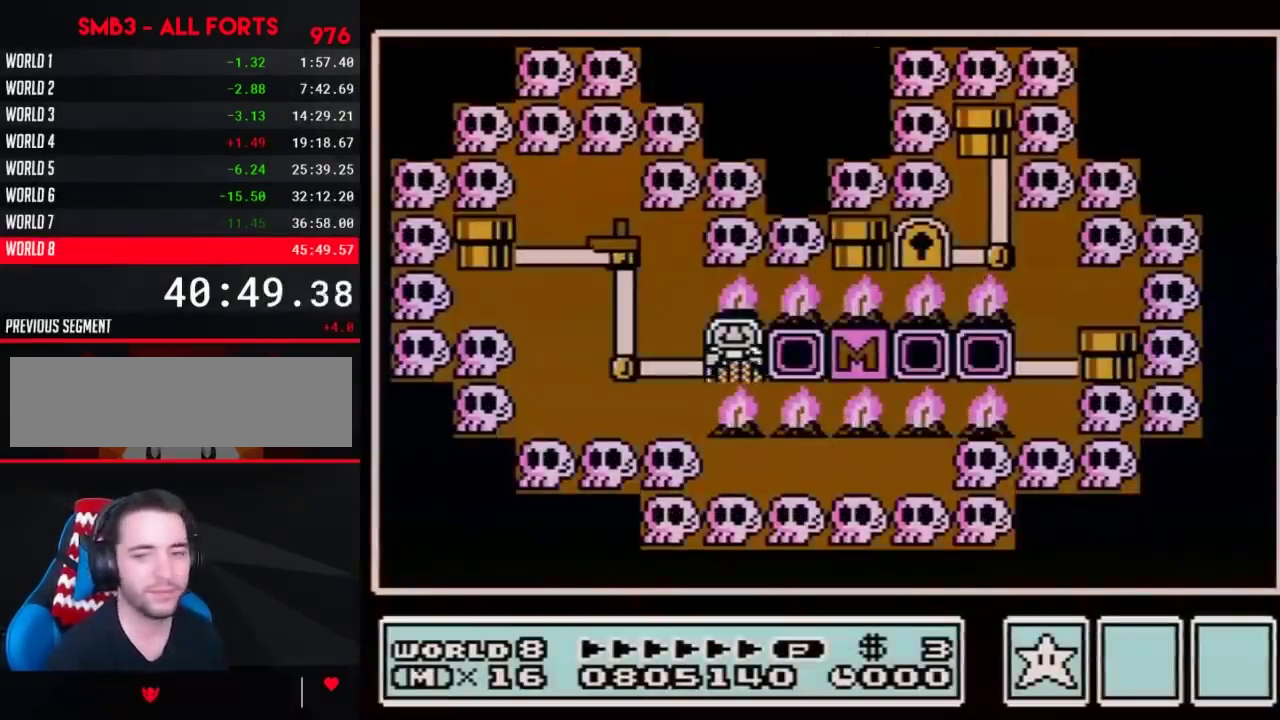
{"buttons": ["B", "DPAD_RIGHT"], "events": [[283, "DPAD_RIGHT", "down"]]}
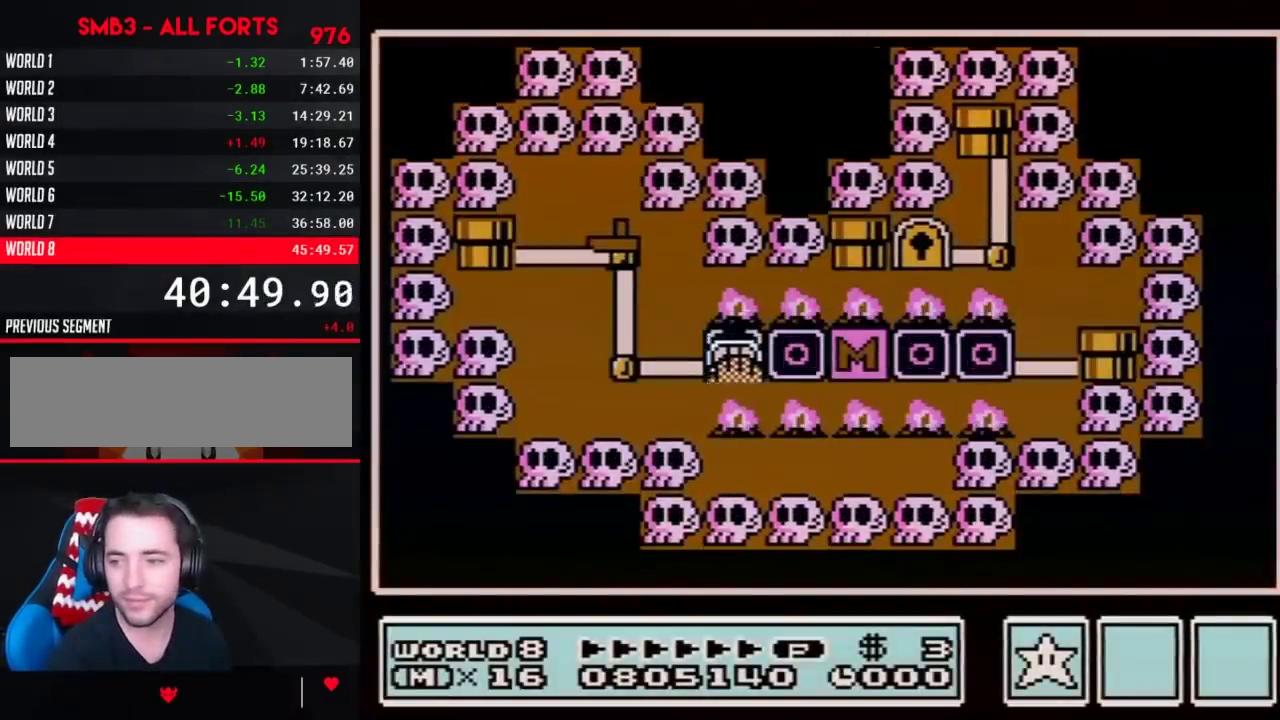
{"buttons": ["B", "DPAD_RIGHT"], "events": []}
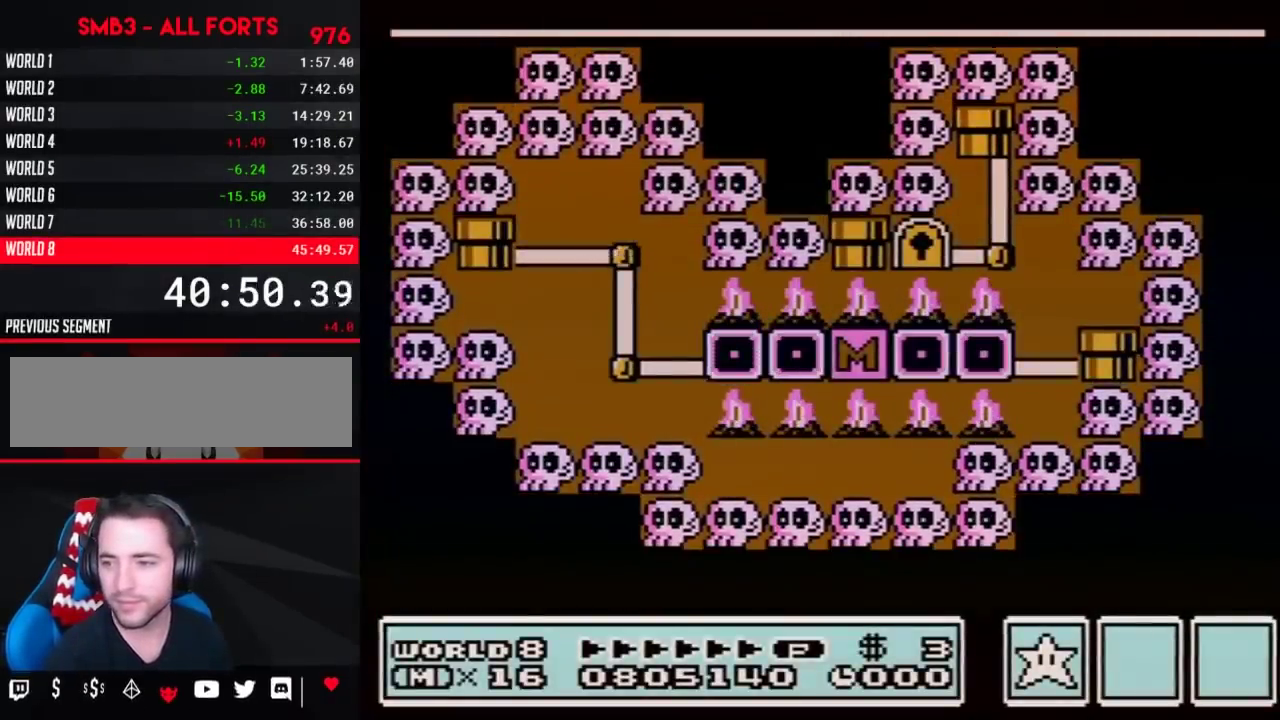
{"buttons": ["B", "DPAD_RIGHT"], "events": []}
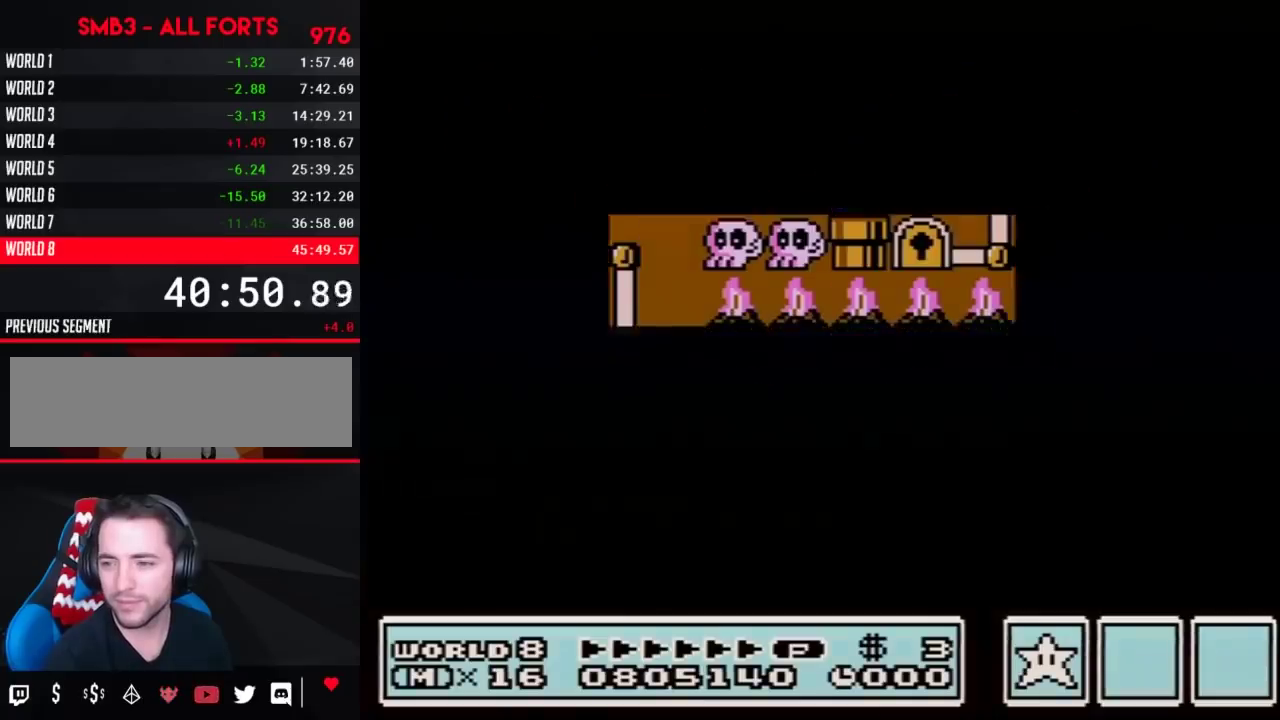
{"buttons": ["B", "DPAD_RIGHT"], "events": []}
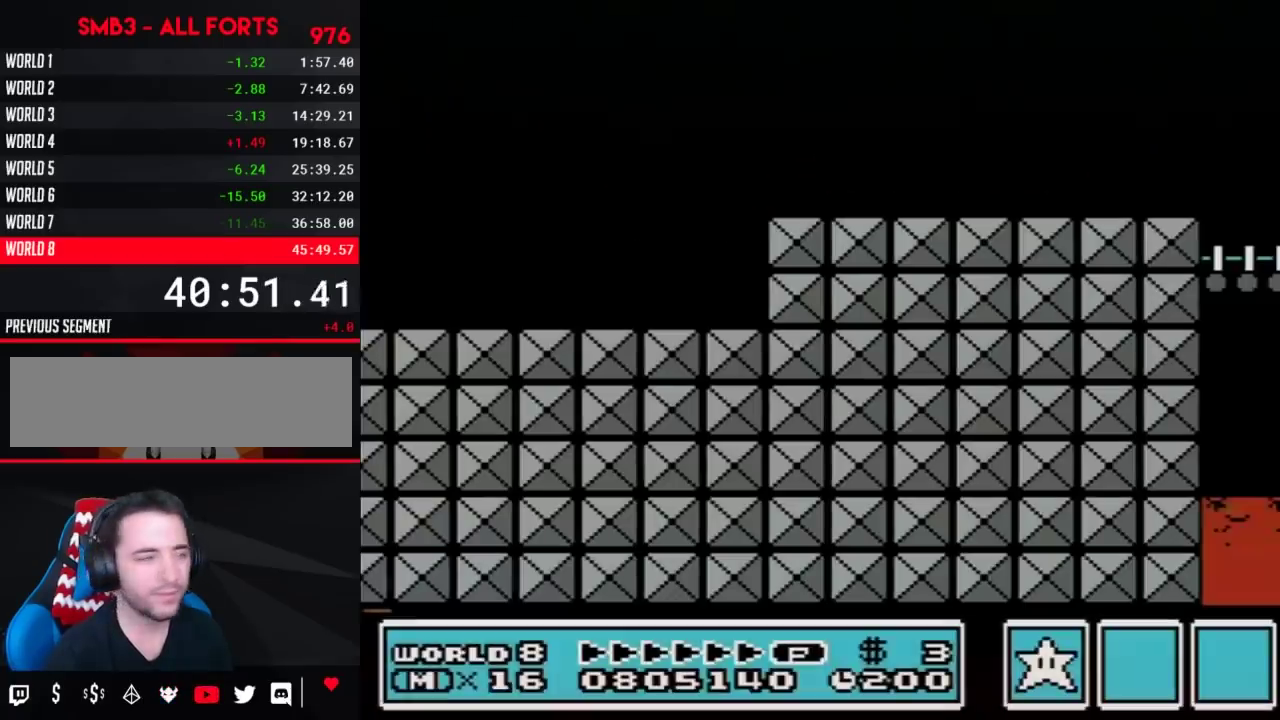
{"buttons": ["B", "DPAD_RIGHT"], "events": []}
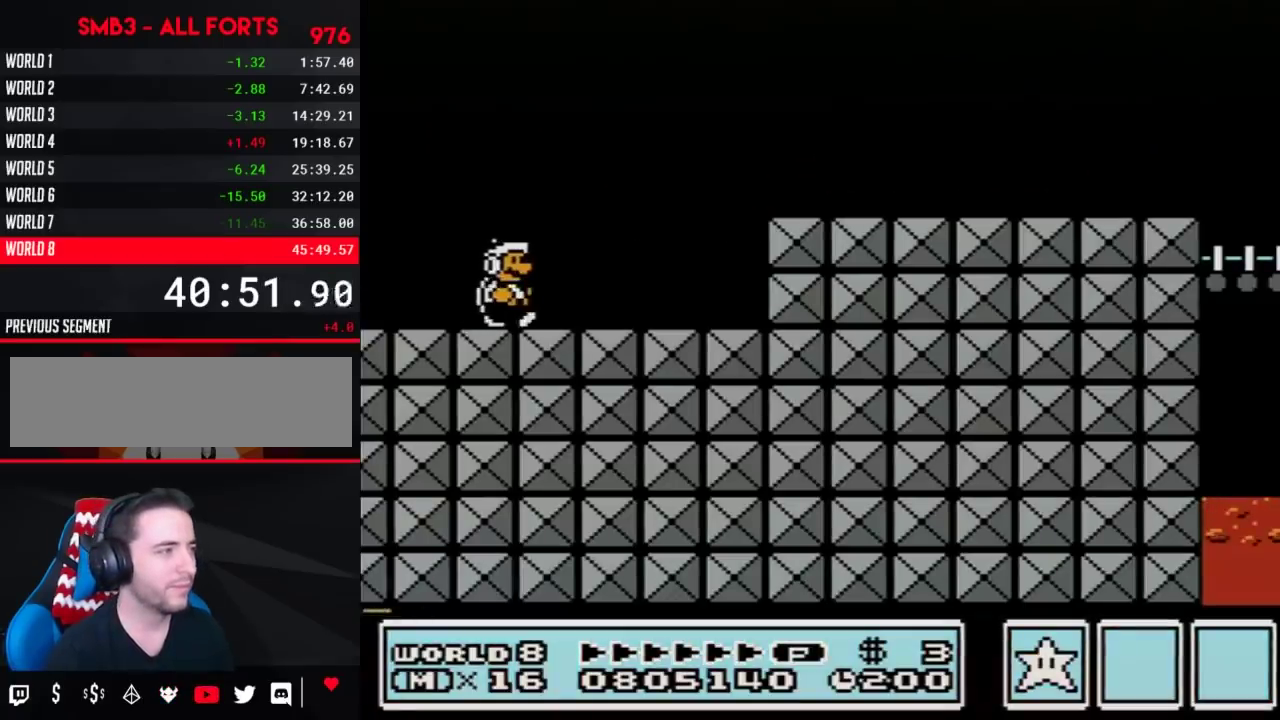
{"buttons": ["B", "DPAD_RIGHT"], "events": []}
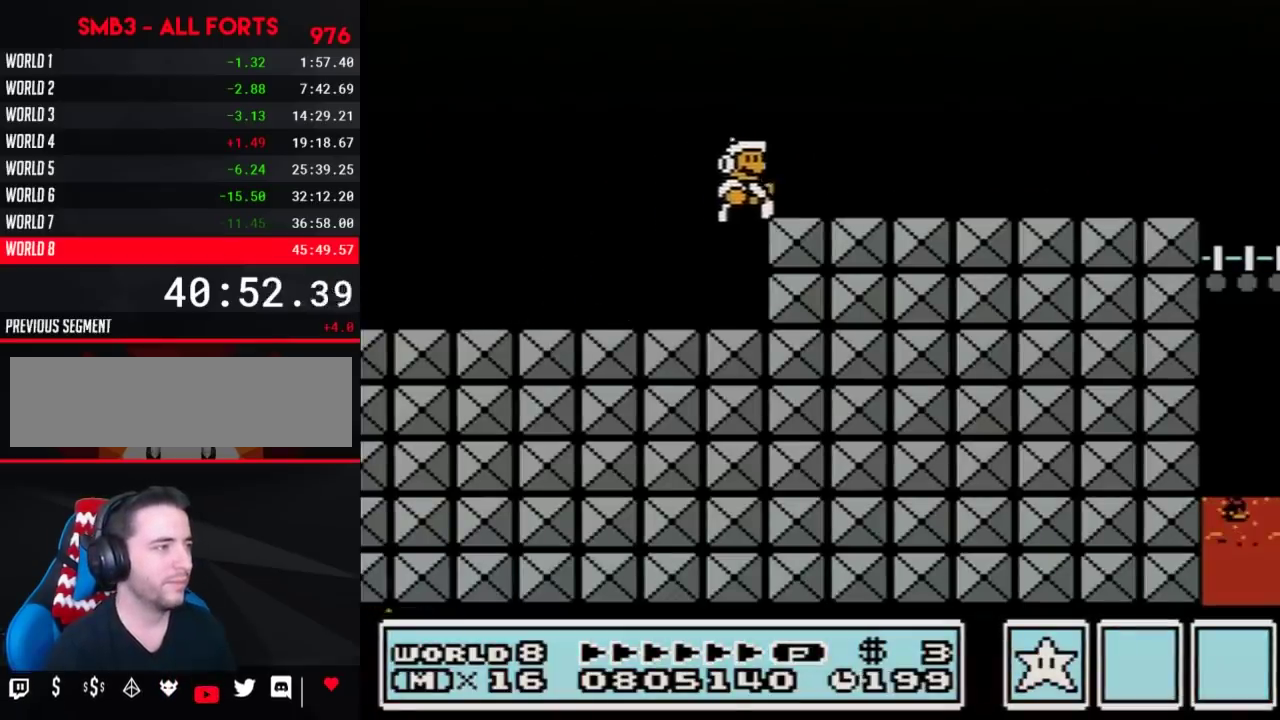
{"buttons": ["B", "DPAD_RIGHT"], "events": []}
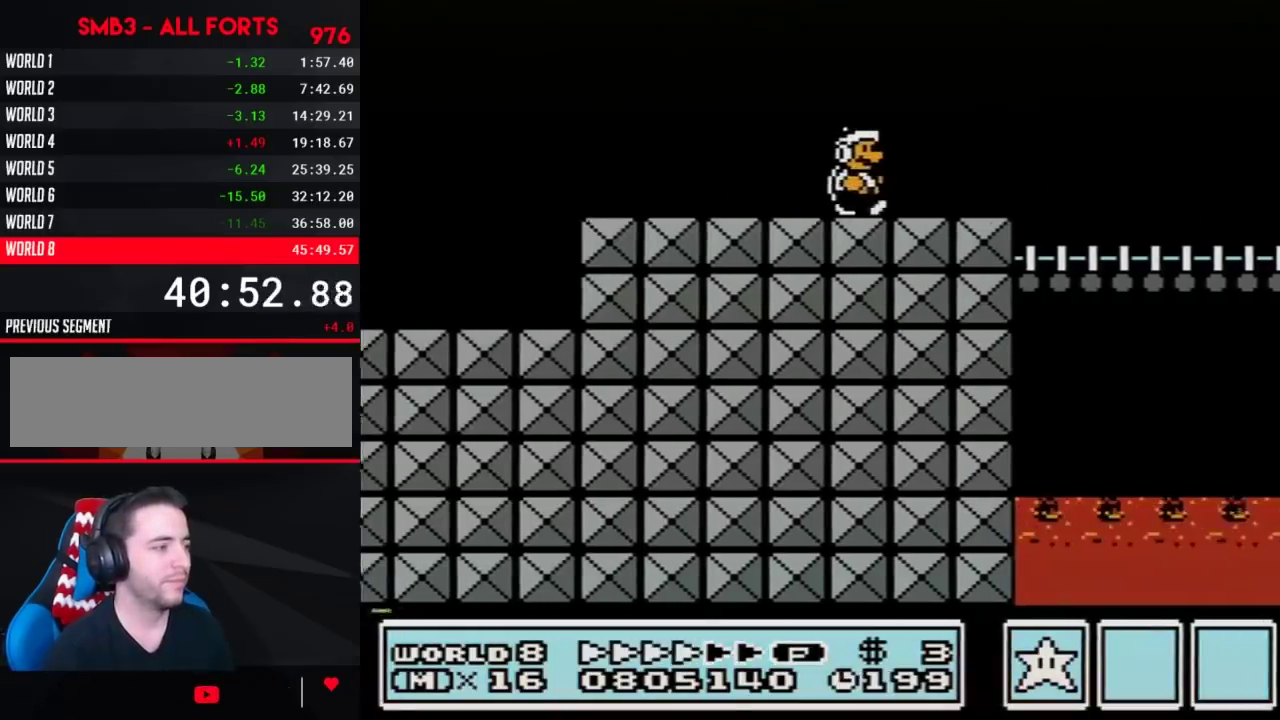
{"buttons": ["B", "DPAD_RIGHT"], "events": []}